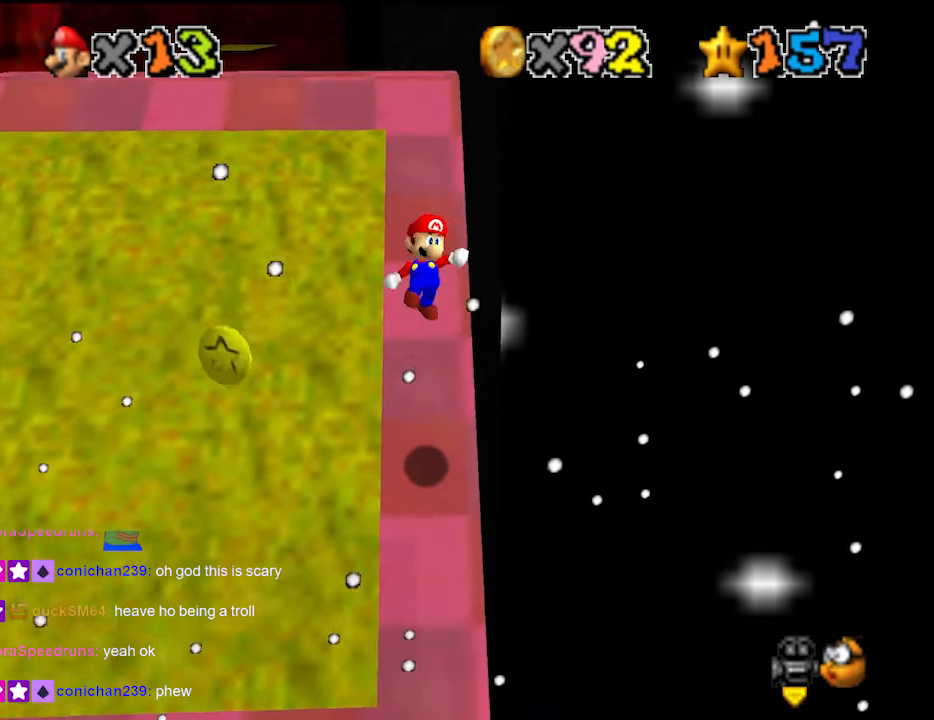
Gameplay with a controller (Nintendo layout); each line is a JSON object with the inputs held at the frame after it. "events" lists button and stick changes between this image and that frame as [ms after this image, input, new state], when the widget could be followed in between. Not read: L3 R3 START.
{"buttons": [], "left_stick": "up", "events": [[33, "B", "down"], [100, "A", "up"], [133, "B", "up"], [233, "DPAD_DOWN", "down"], [333, "DPAD_DOWN", "up"]]}
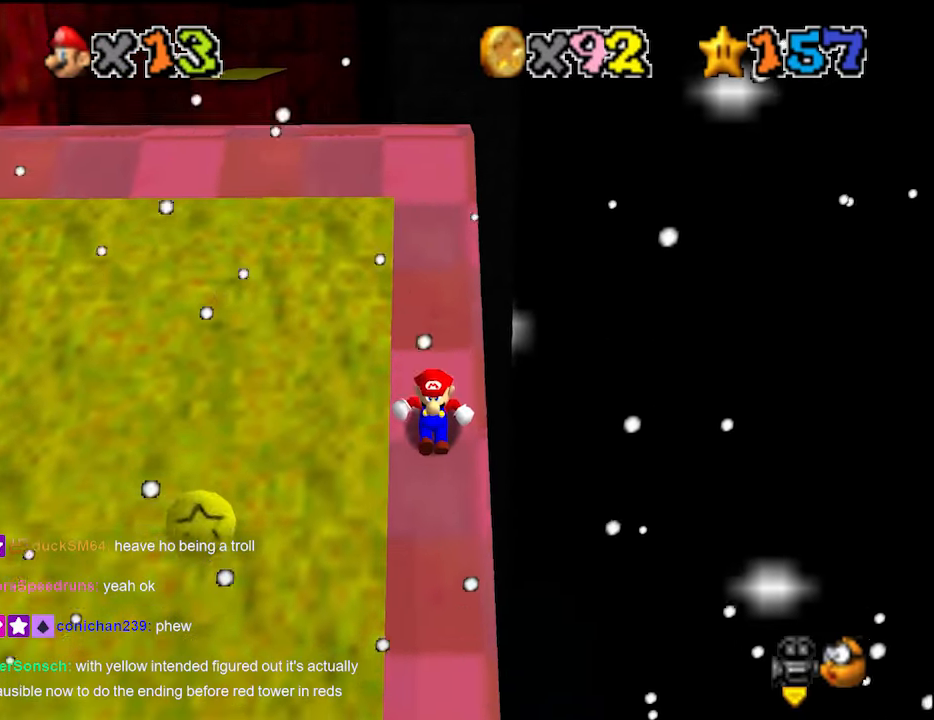
{"buttons": ["A"], "left_stick": "up", "events": [[233, "A", "down"]]}
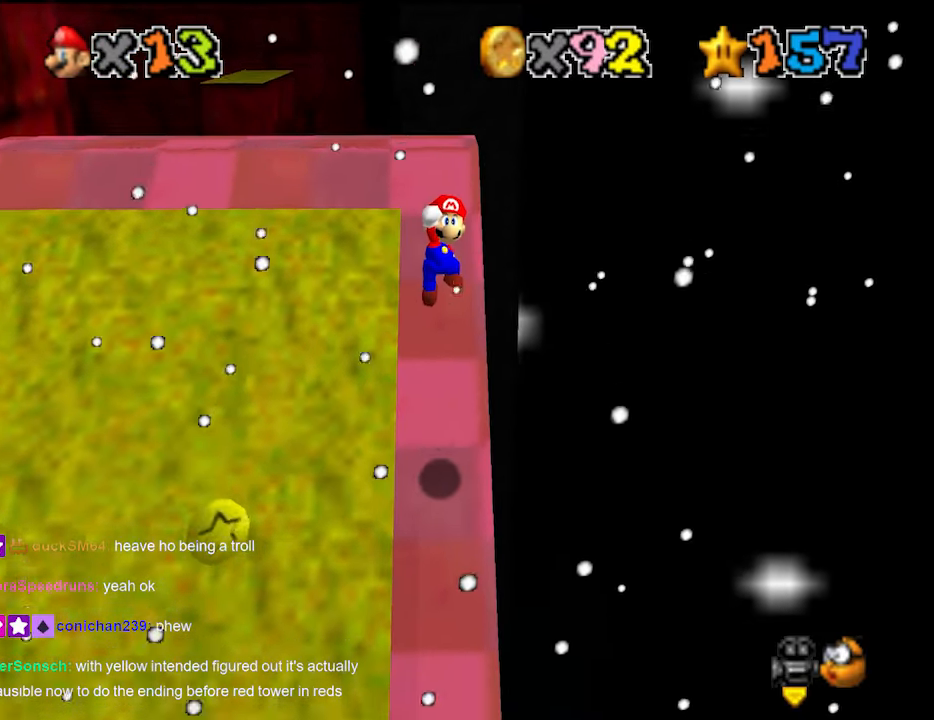
{"buttons": [], "left_stick": "up", "events": [[300, "B", "down"], [400, "A", "up"], [400, "B", "up"]]}
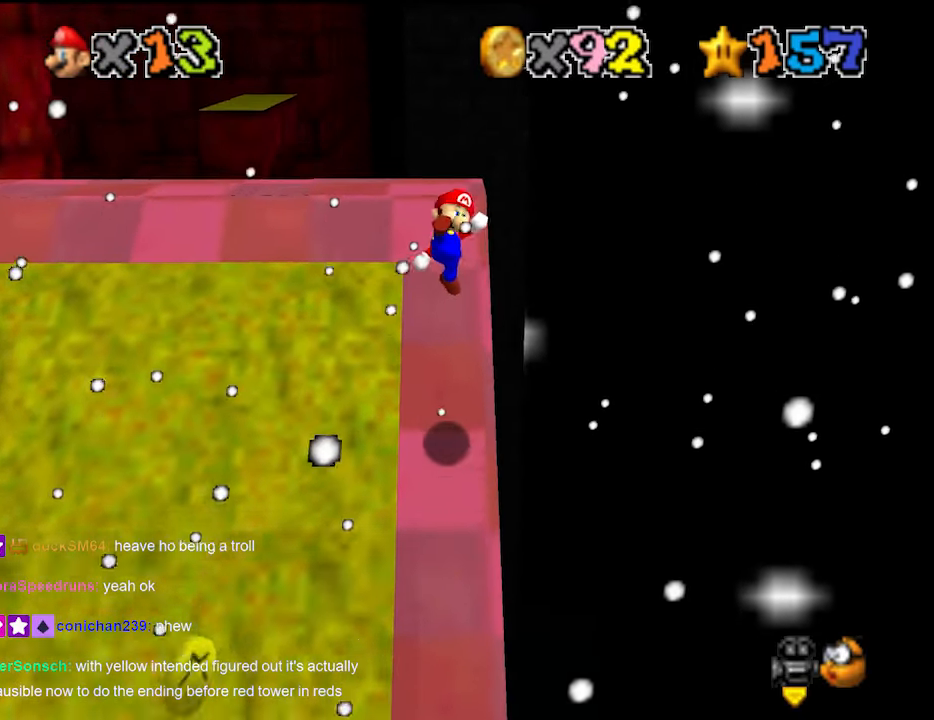
{"buttons": ["A"], "left_stick": "up", "events": [[33, "DPAD_DOWN", "down"], [100, "DPAD_DOWN", "up"], [466, "A", "down"]]}
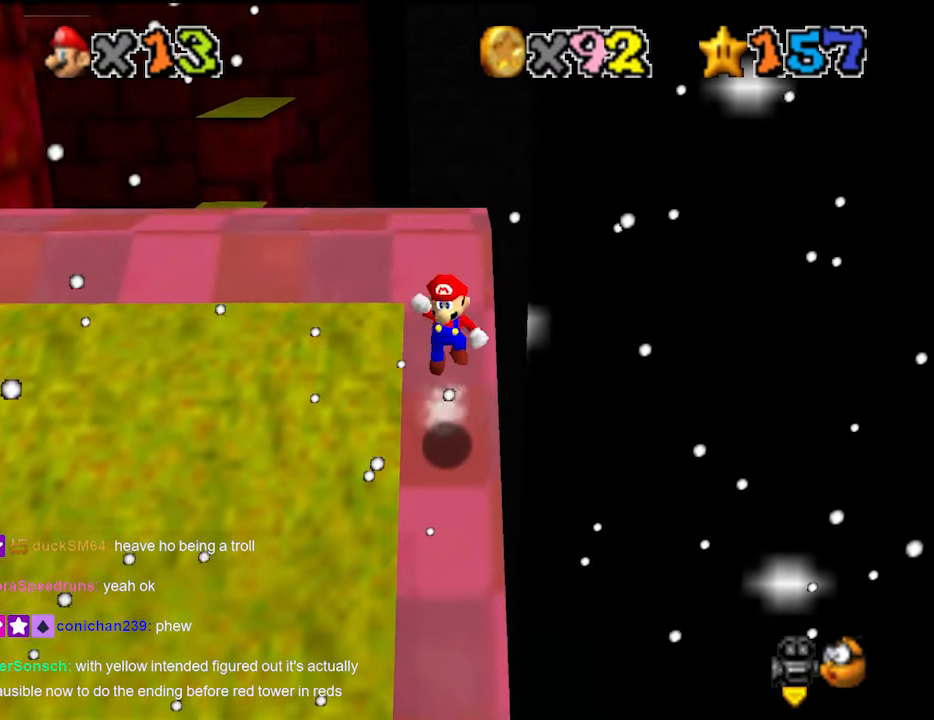
{"buttons": ["DPAD_DOWN"], "left_stick": "up", "events": [[233, "B", "down"], [300, "A", "up"], [333, "B", "up"], [433, "DPAD_DOWN", "down"]]}
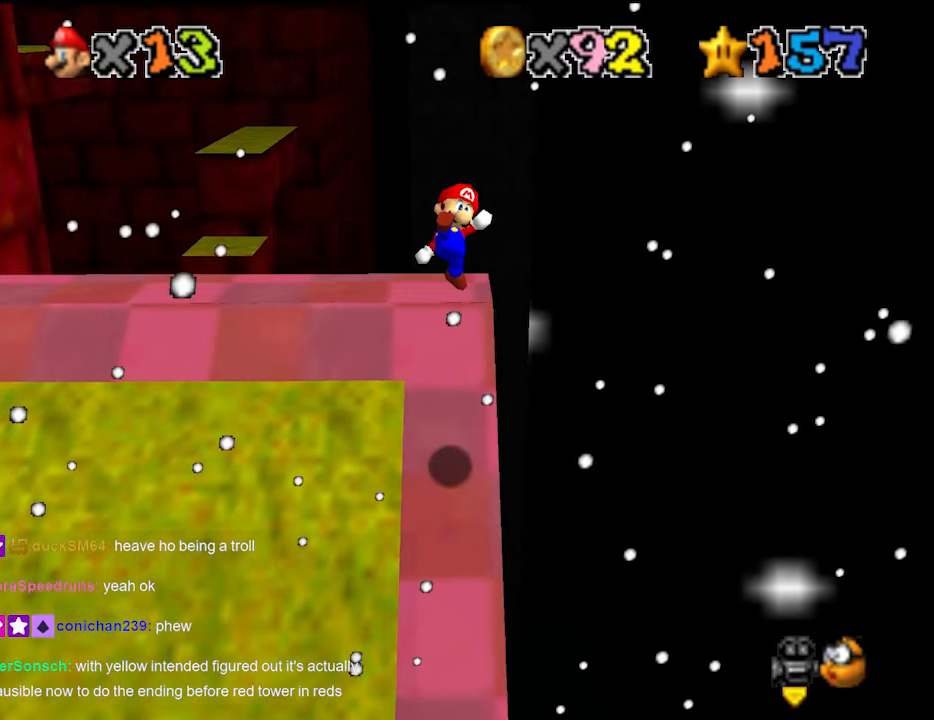
{"buttons": ["A"], "left_stick": "up", "events": [[33, "DPAD_DOWN", "up"], [466, "A", "down"]]}
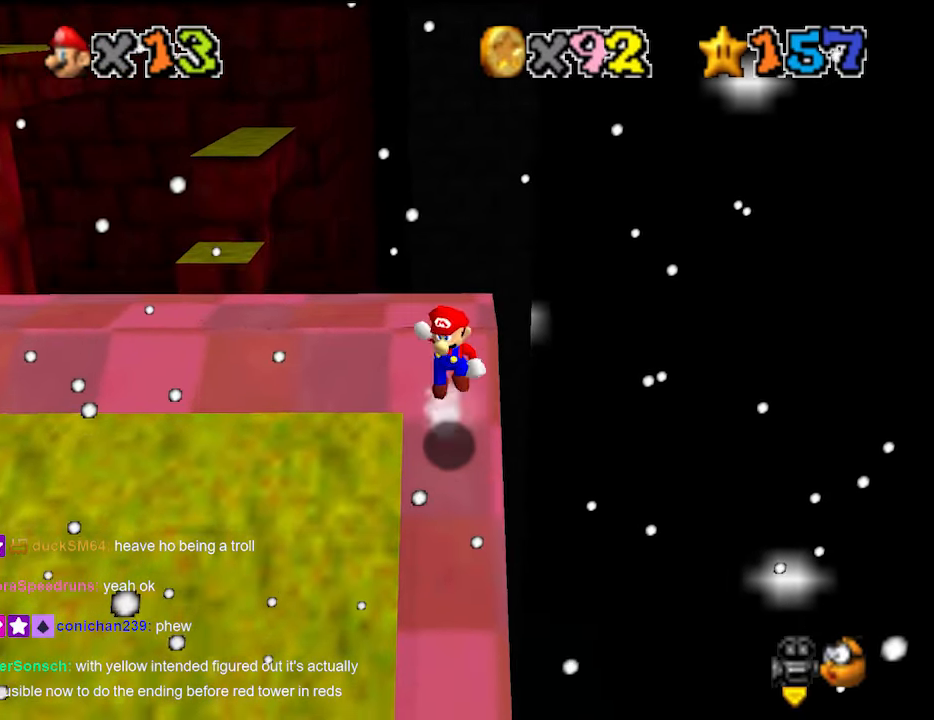
{"buttons": ["A", "B"], "left_stick": "up", "events": [[433, "B", "down"]]}
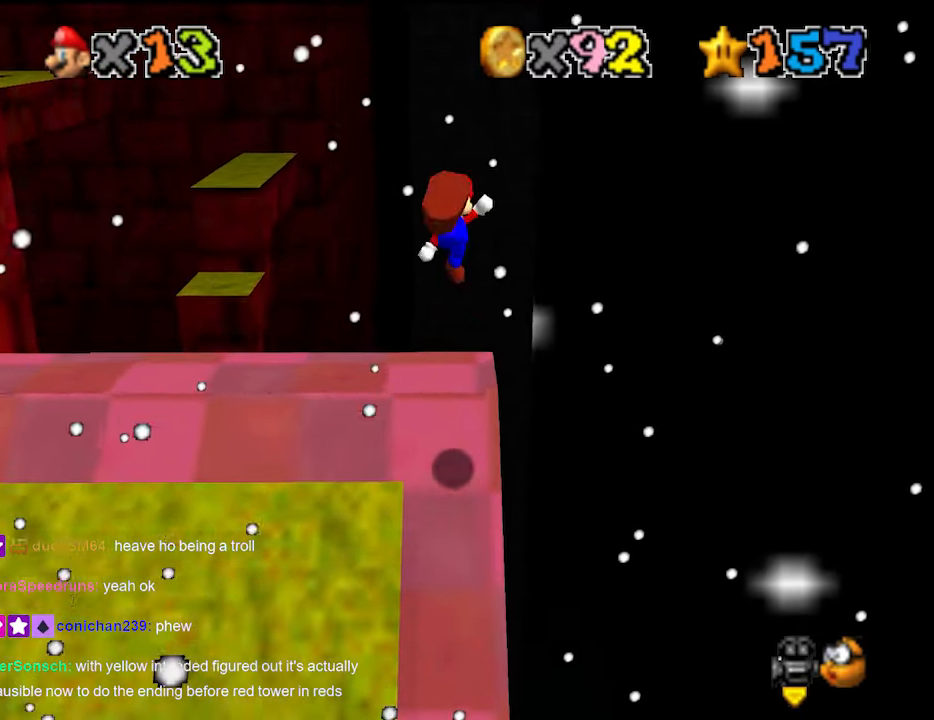
{"buttons": [], "left_stick": "center", "events": [[66, "A", "up"], [66, "B", "up"], [166, "left_stick", "center"], [333, "C_RIGHT", "down"], [466, "C_RIGHT", "up"]]}
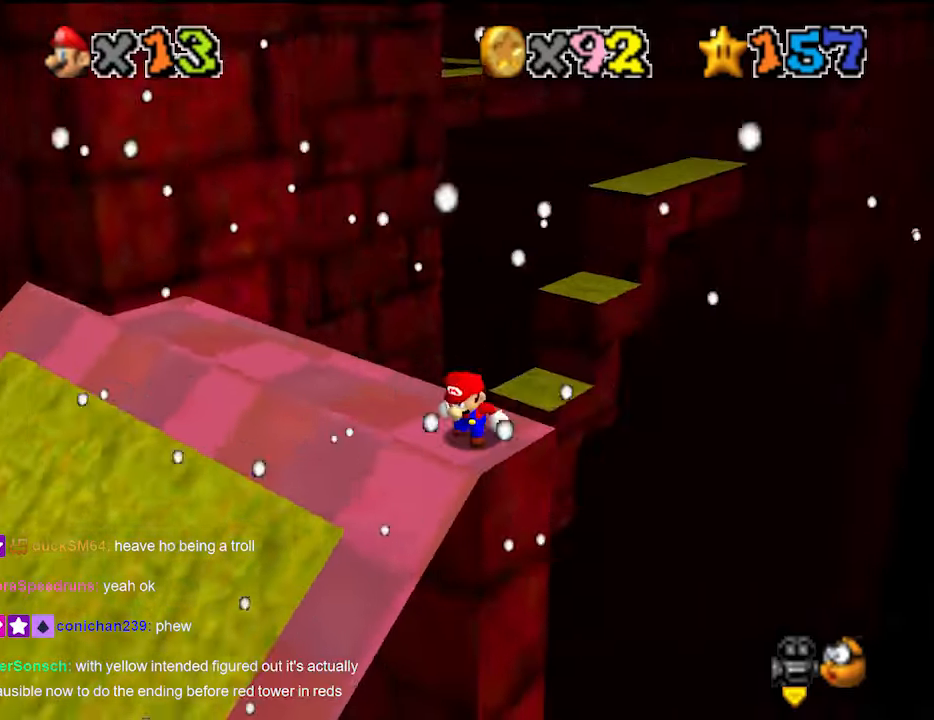
{"buttons": [], "left_stick": "center", "events": []}
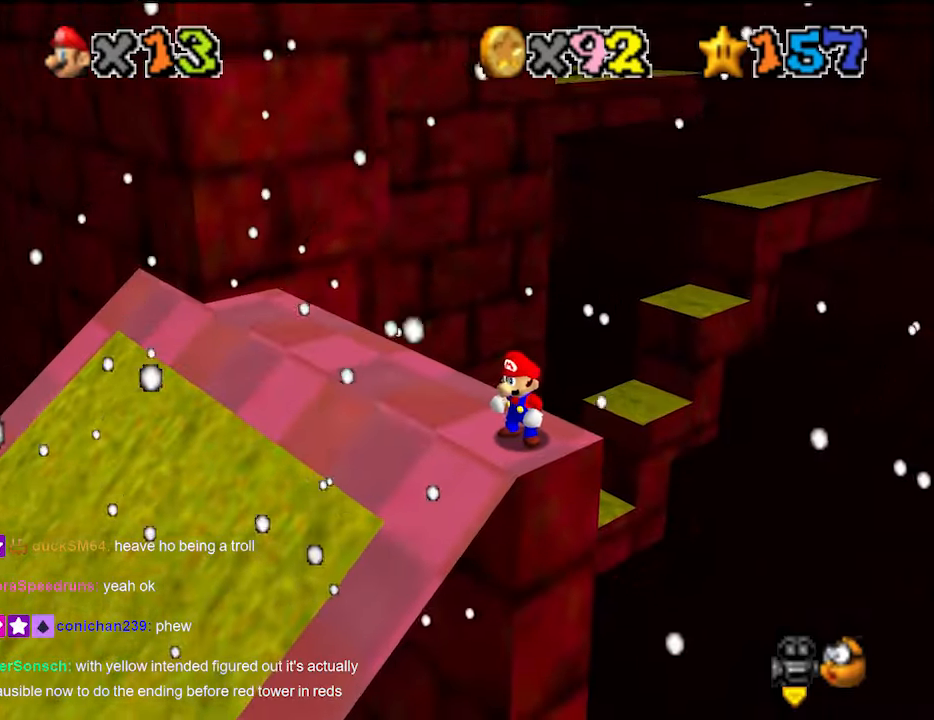
{"buttons": ["C_DOWN"], "left_stick": "center", "events": [[433, "C_DOWN", "down"]]}
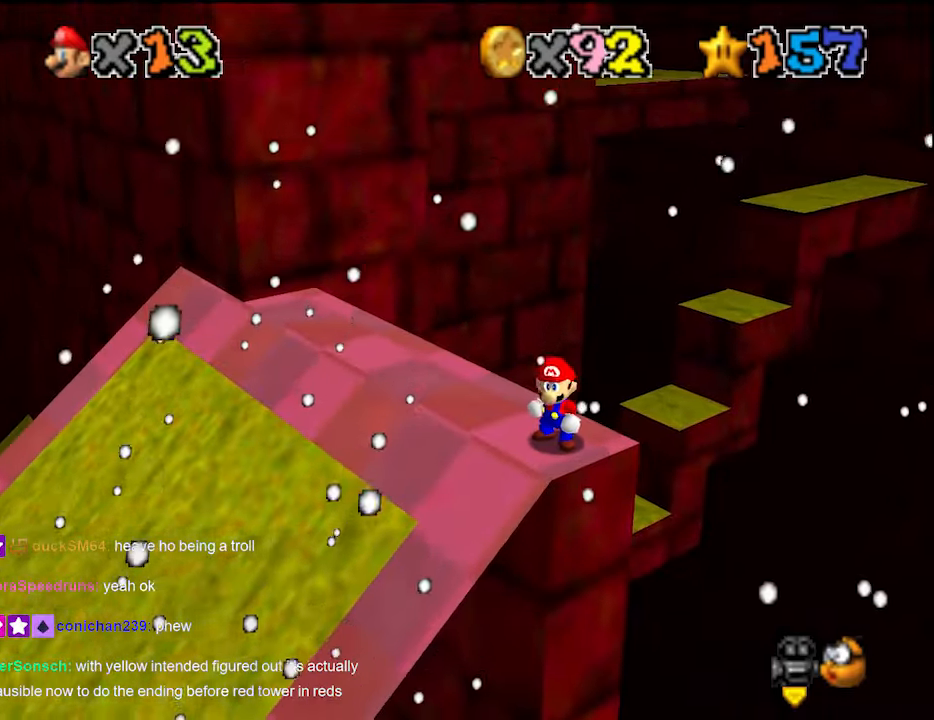
{"buttons": [], "left_stick": "center", "events": [[66, "C_DOWN", "up"], [166, "C_RIGHT", "down"], [233, "C_RIGHT", "up"], [366, "DPAD_DOWN", "down"], [466, "DPAD_DOWN", "up"]]}
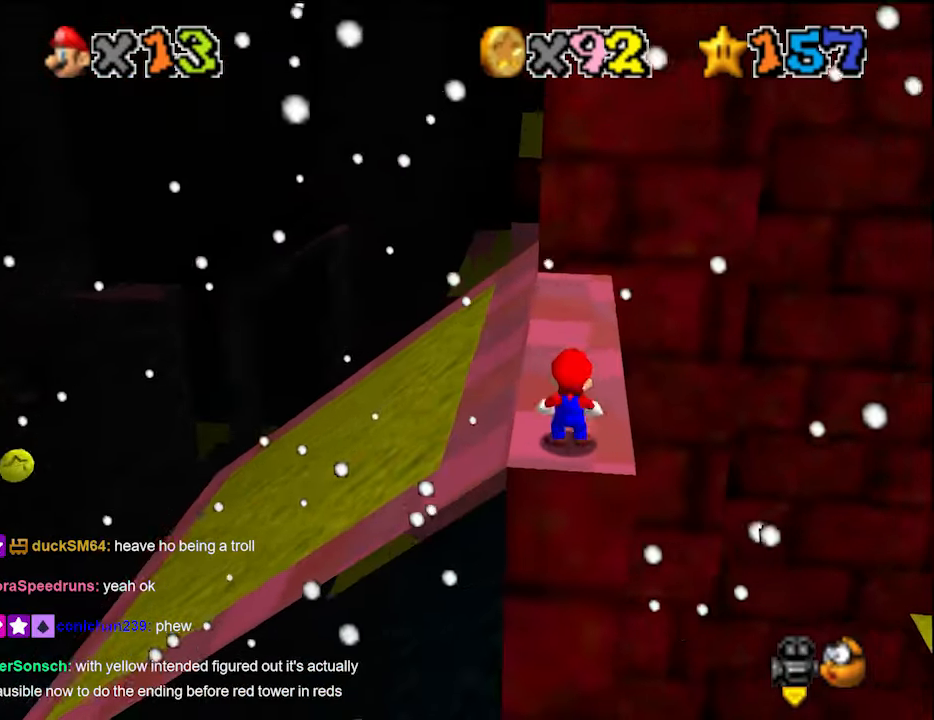
{"buttons": [], "left_stick": "center", "events": [[133, "A", "down"], [166, "A", "up"], [166, "left_stick", "down-right"], [333, "DPAD_DOWN", "down"], [333, "left_stick", "right"], [433, "DPAD_DOWN", "up"], [433, "left_stick", "center"]]}
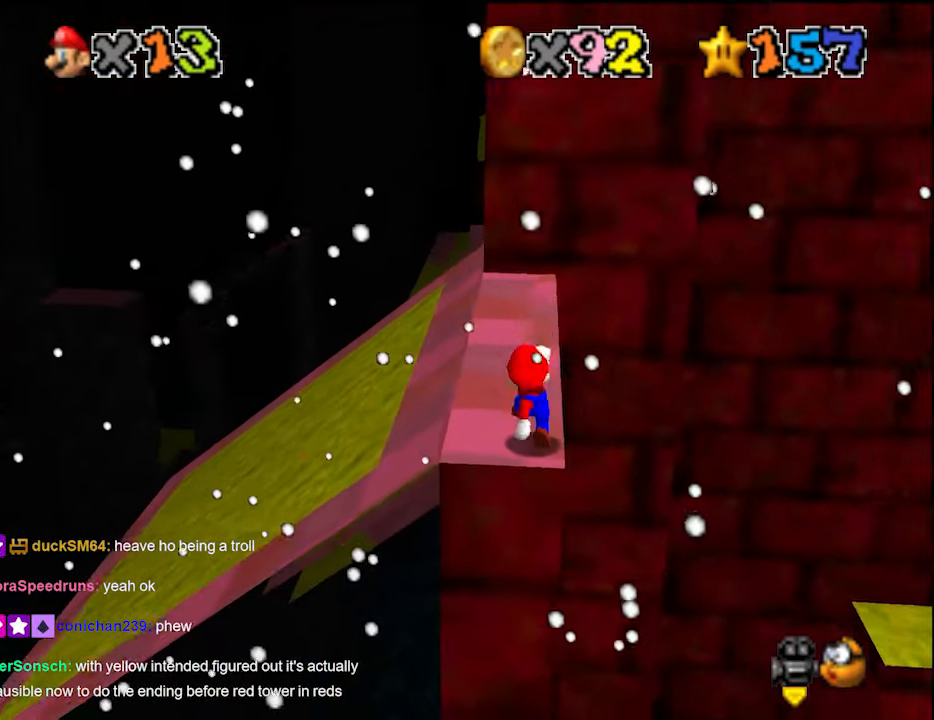
{"buttons": [], "left_stick": "center", "events": [[100, "A", "down"], [133, "A", "up"], [133, "left_stick", "right"], [500, "left_stick", "center"]]}
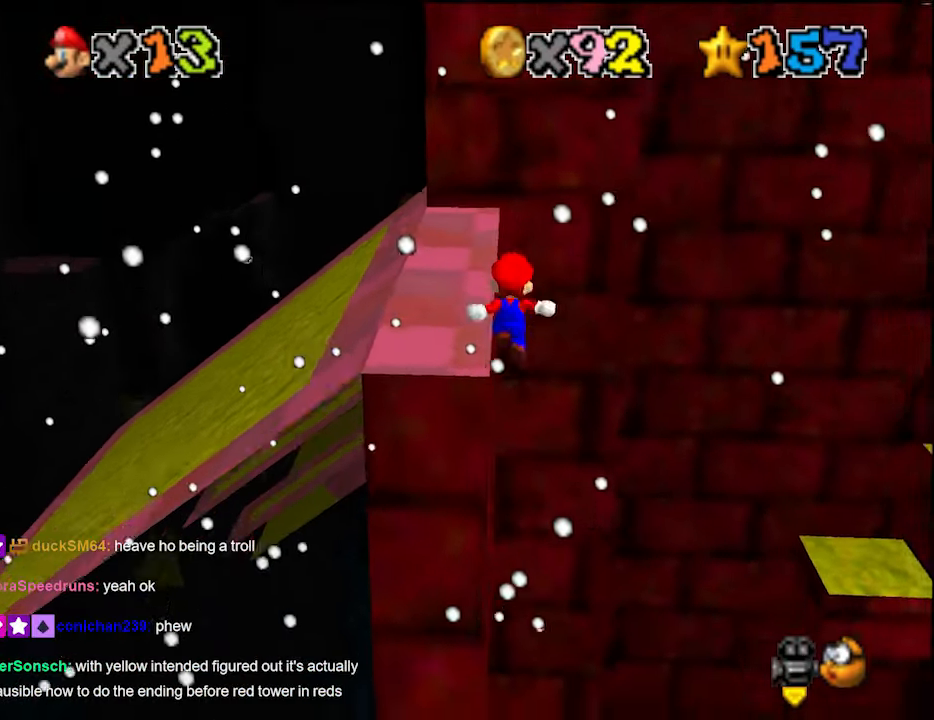
{"buttons": [], "left_stick": "center", "events": [[66, "left_stick", "left"], [200, "A", "down"], [200, "left_stick", "center"], [300, "A", "up"], [366, "C_DOWN", "down"], [366, "C_LEFT", "down"], [400, "C_LEFT", "up"], [466, "C_DOWN", "up"], [466, "C_LEFT", "down"], [500, "C_LEFT", "up"]]}
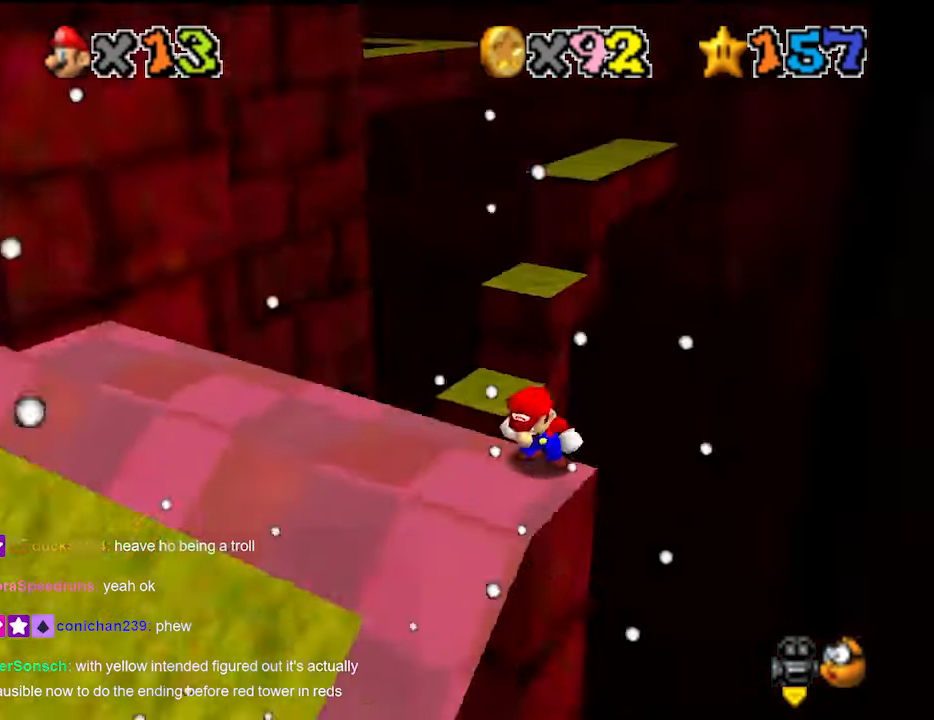
{"buttons": [], "left_stick": "center", "events": [[33, "C_DOWN", "down"], [166, "C_DOWN", "up"], [300, "A", "down"], [333, "A", "up"], [400, "left_stick", "right"], [500, "left_stick", "center"]]}
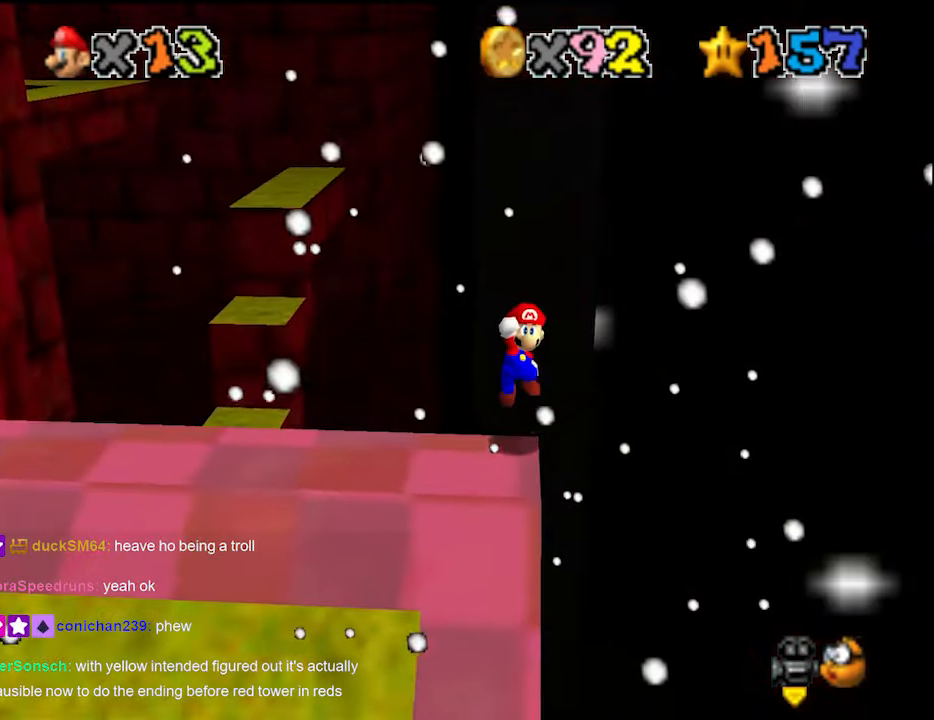
{"buttons": [], "left_stick": "center", "events": [[233, "A", "down"], [300, "A", "up"], [300, "left_stick", "right"], [500, "left_stick", "center"]]}
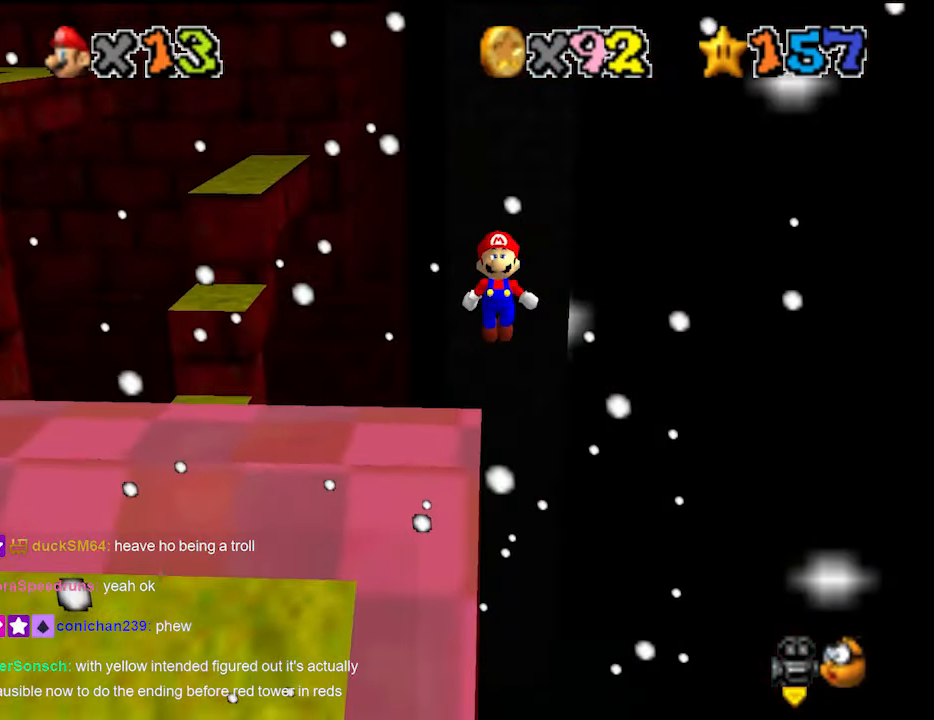
{"buttons": [], "left_stick": "center", "events": [[366, "A", "down"], [433, "A", "up"]]}
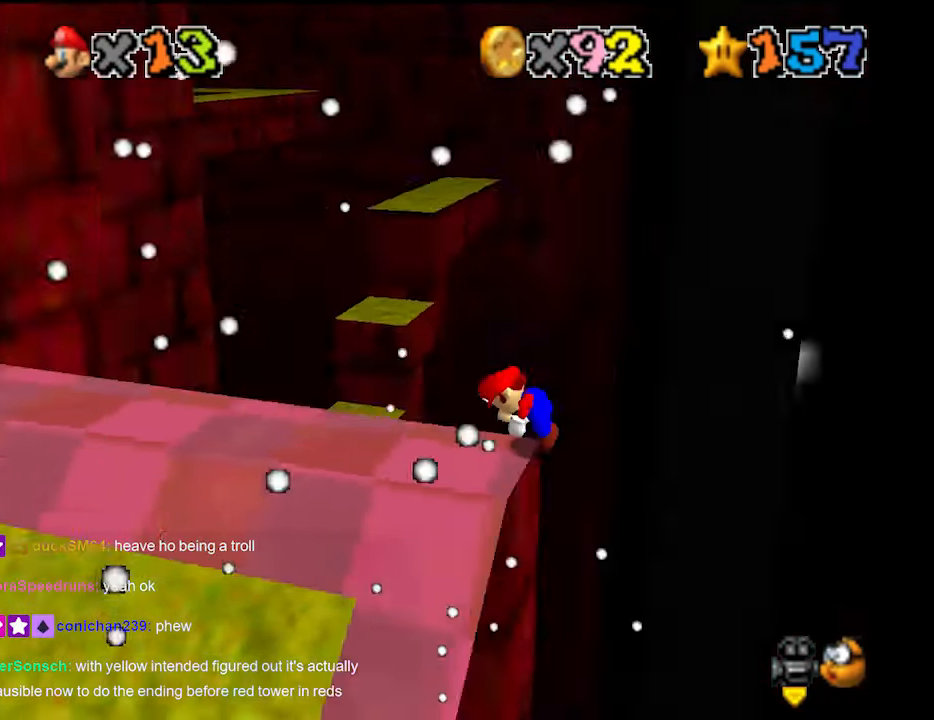
{"buttons": ["DPAD_RIGHT"], "left_stick": "center", "events": [[33, "C_RIGHT", "down"], [100, "C_RIGHT", "up"], [100, "DPAD_RIGHT", "down"]]}
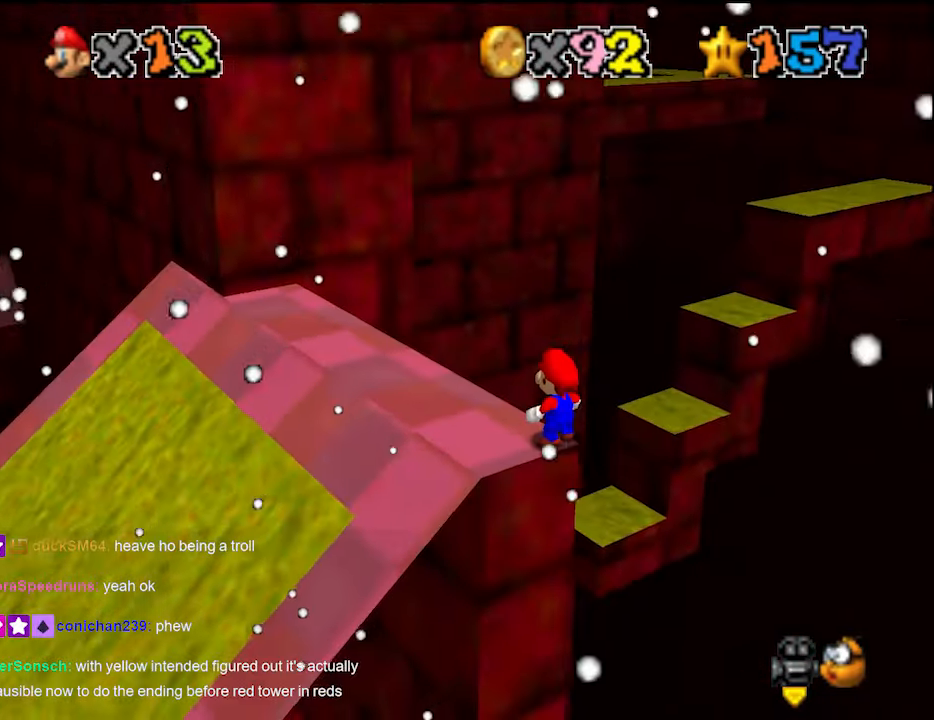
{"buttons": ["DPAD_RIGHT"], "left_stick": "center", "events": []}
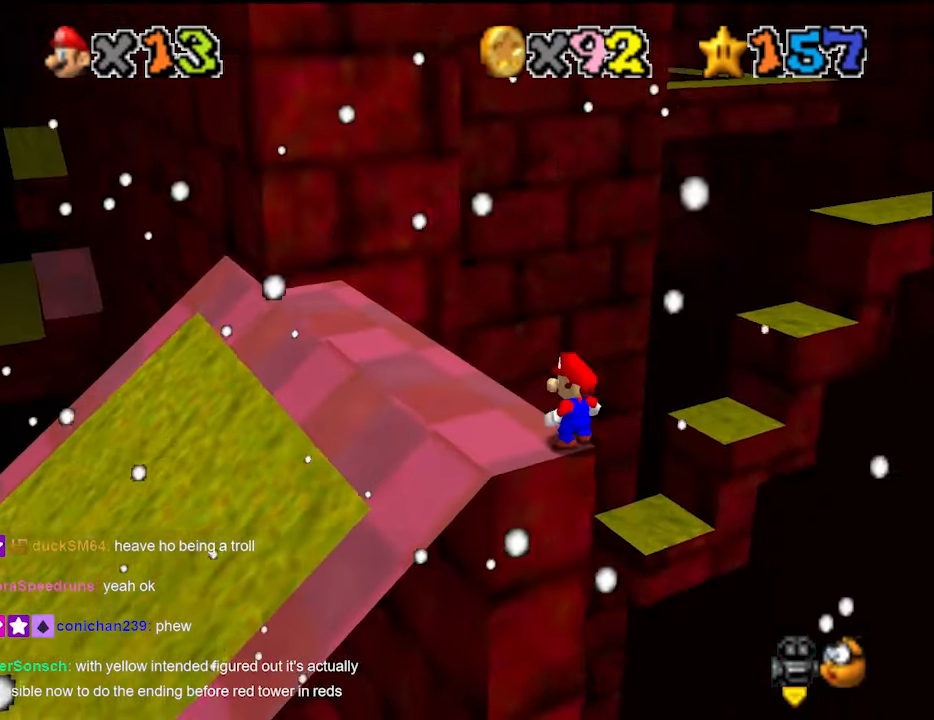
{"buttons": ["DPAD_RIGHT"], "left_stick": "center", "events": []}
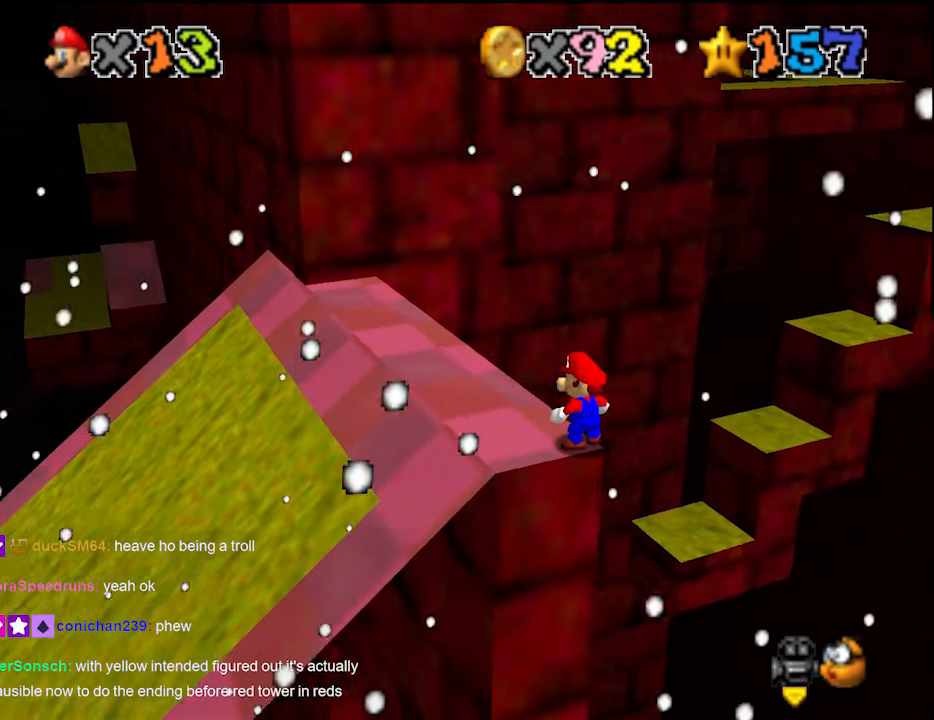
{"buttons": ["DPAD_RIGHT"], "left_stick": "center", "events": []}
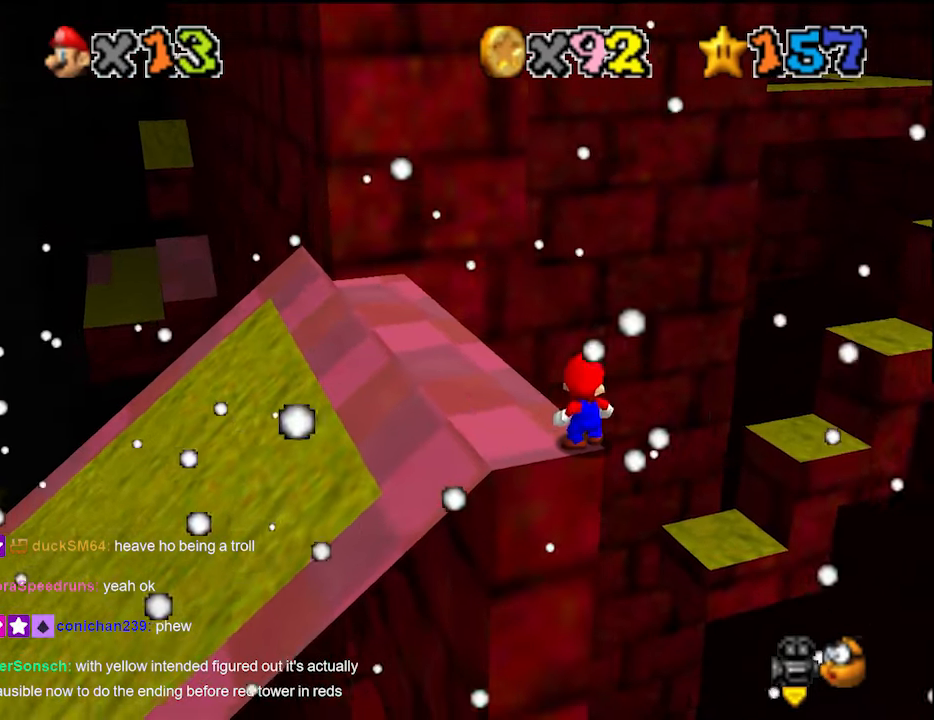
{"buttons": ["DPAD_RIGHT"], "left_stick": "center", "events": []}
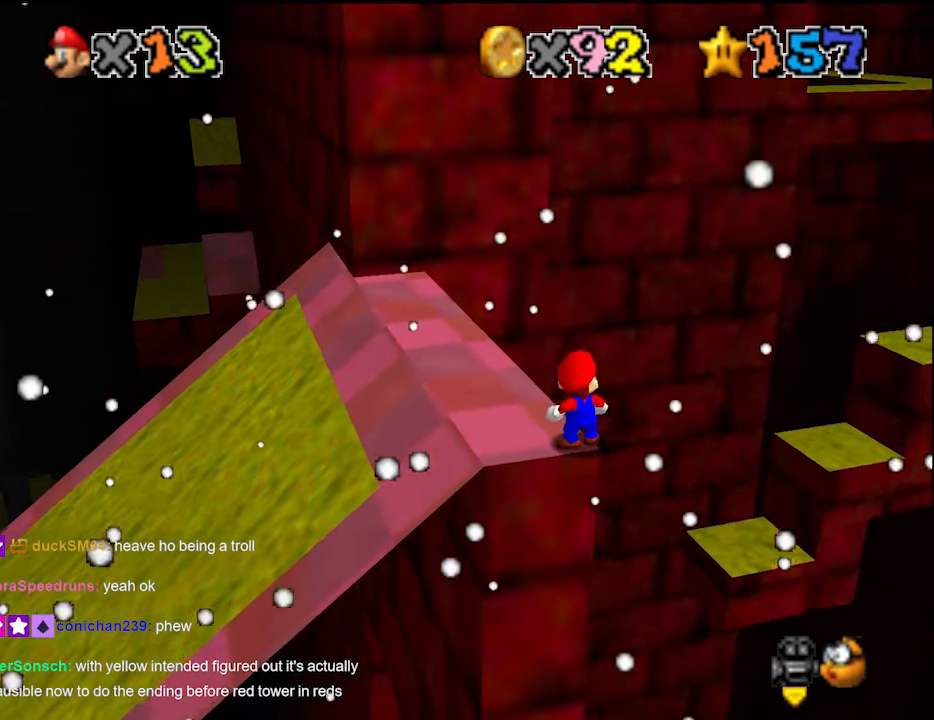
{"buttons": ["A"], "left_stick": "center", "events": [[100, "DPAD_RIGHT", "up"], [500, "A", "down"]]}
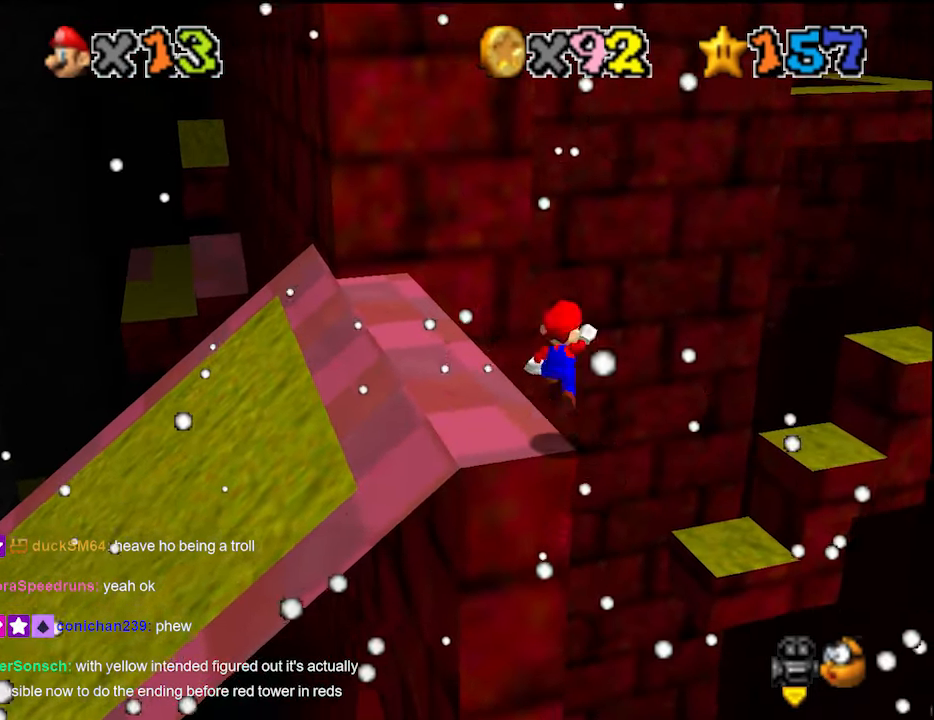
{"buttons": [], "left_stick": "center", "events": [[66, "A", "up"], [66, "left_stick", "left"], [366, "left_stick", "center"]]}
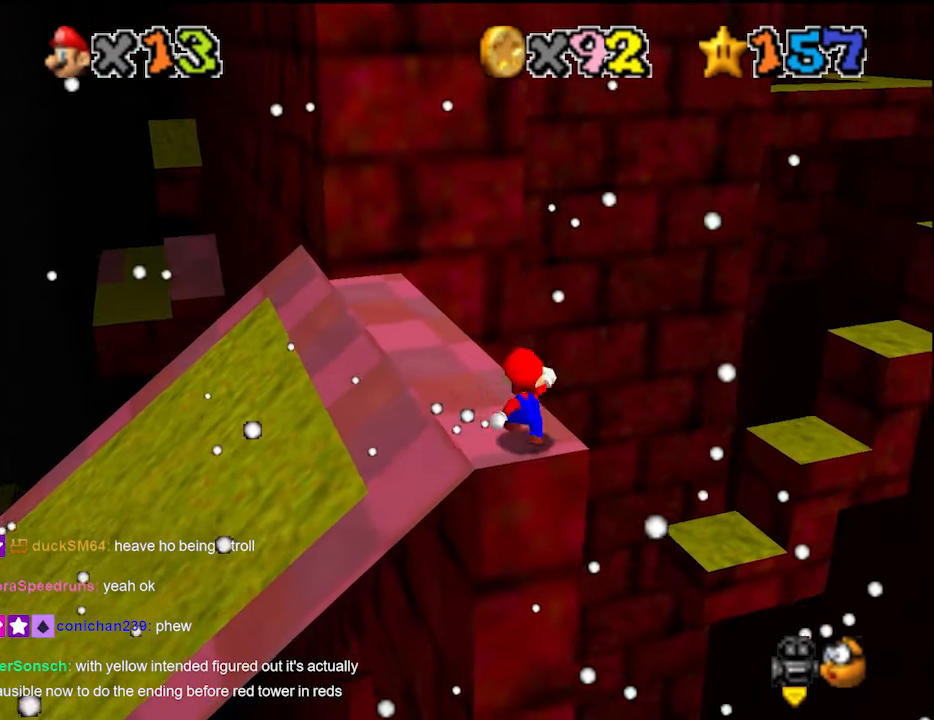
{"buttons": ["Z"], "left_stick": "down", "events": [[33, "left_stick", "up"], [300, "Z", "down"], [333, "A", "down"], [400, "left_stick", "down"], [433, "A", "up"]]}
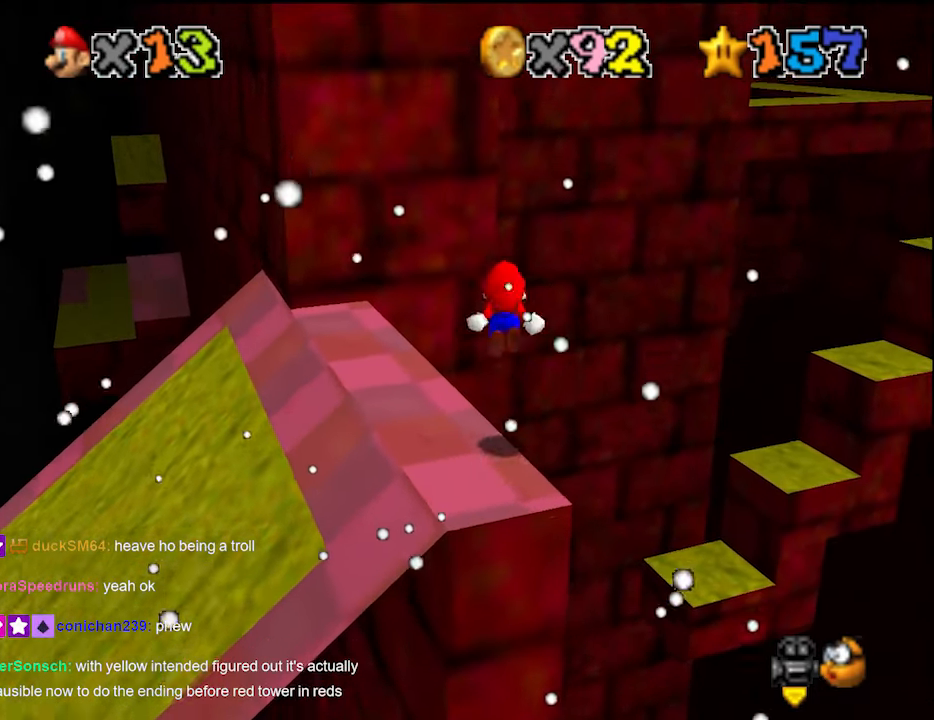
{"buttons": ["Z"], "left_stick": "down", "events": [[133, "left_stick", "center"], [266, "left_stick", "down"]]}
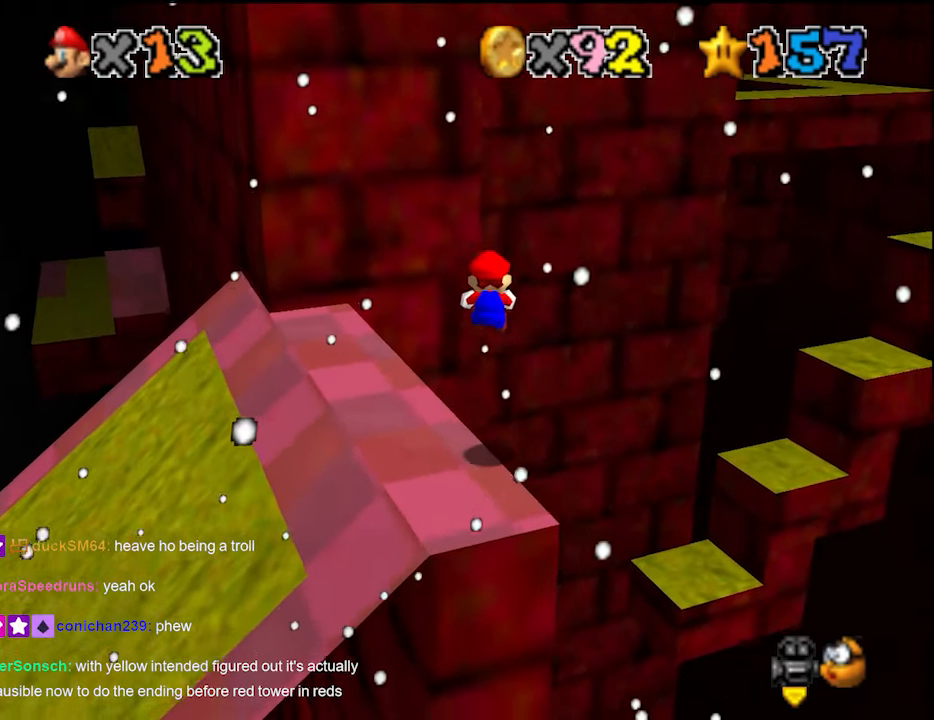
{"buttons": ["A", "Z"], "left_stick": "down", "events": [[400, "A", "down"]]}